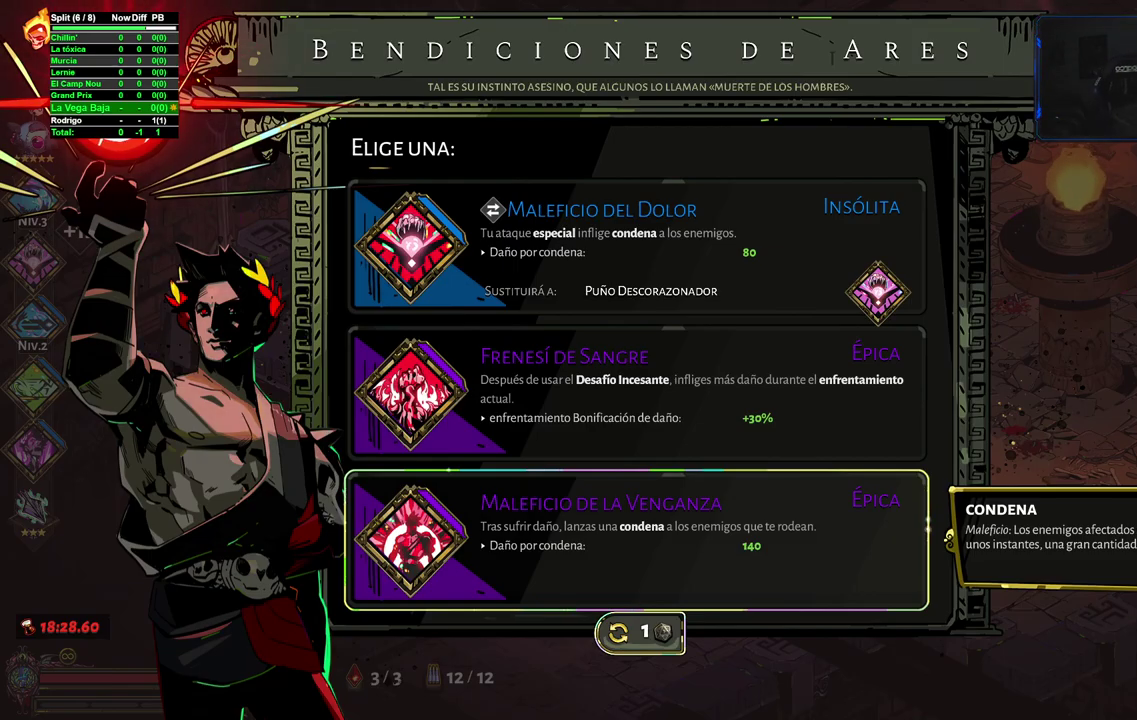
Gameplay with a controller (Xbox layout); each line is a JSON object with the inputs held at the frame after it. "events" lists button and stick changes between this image and that frame as [ms after this image, input, new state], when the widget could be followed in between. Not read: R1.
{"buttons": ["A"], "left_stick": "center", "right_stick": "center"}
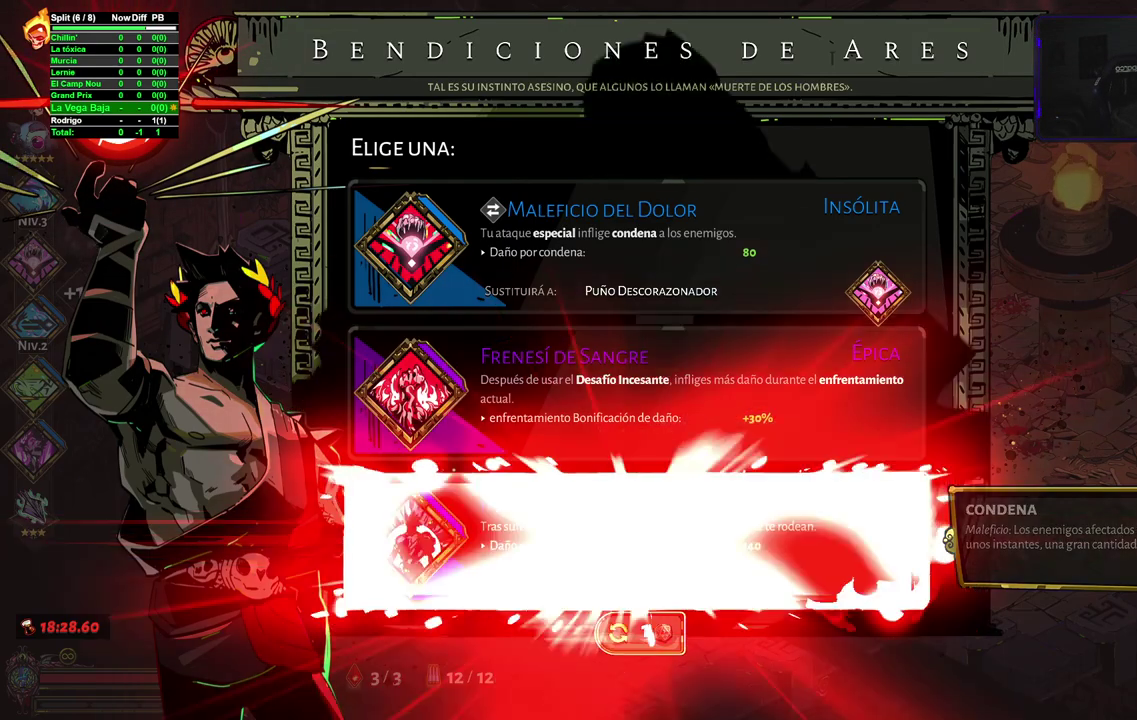
{"buttons": [], "left_stick": "up-right", "right_stick": "center", "events": [[67, "A", "up"], [233, "left_stick", "up-right"]]}
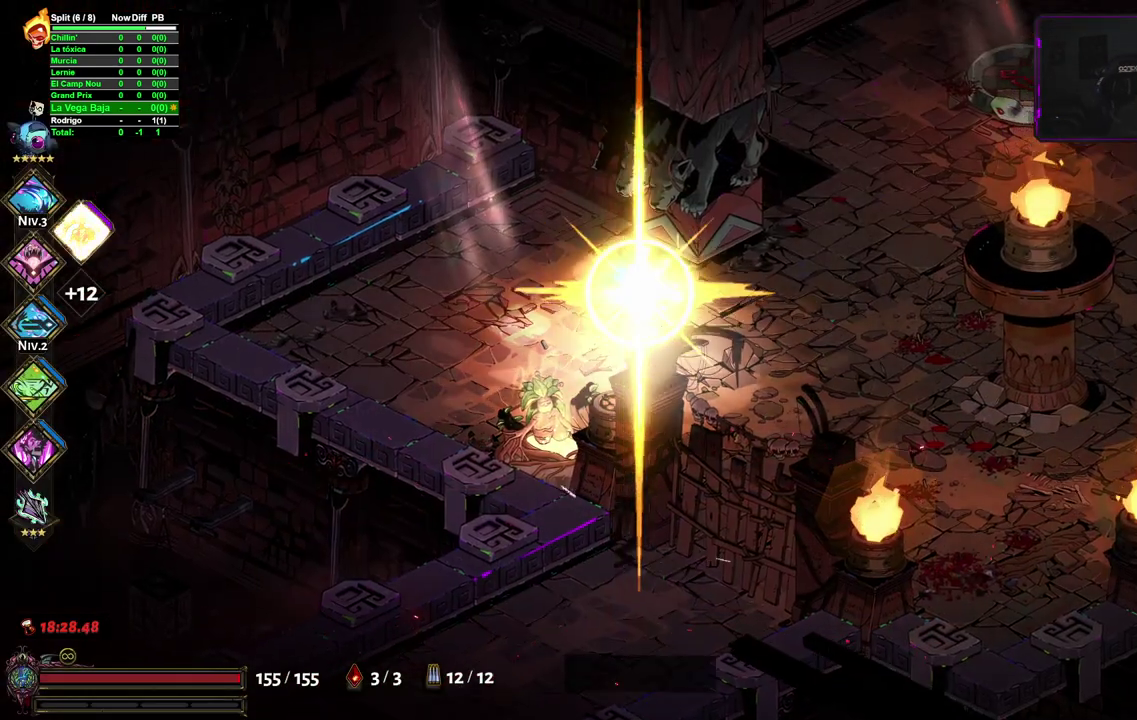
{"buttons": [], "left_stick": "up-right", "right_stick": "center", "events": [[17, "A", "down"], [100, "A", "up"], [183, "A", "down"], [267, "A", "up"]]}
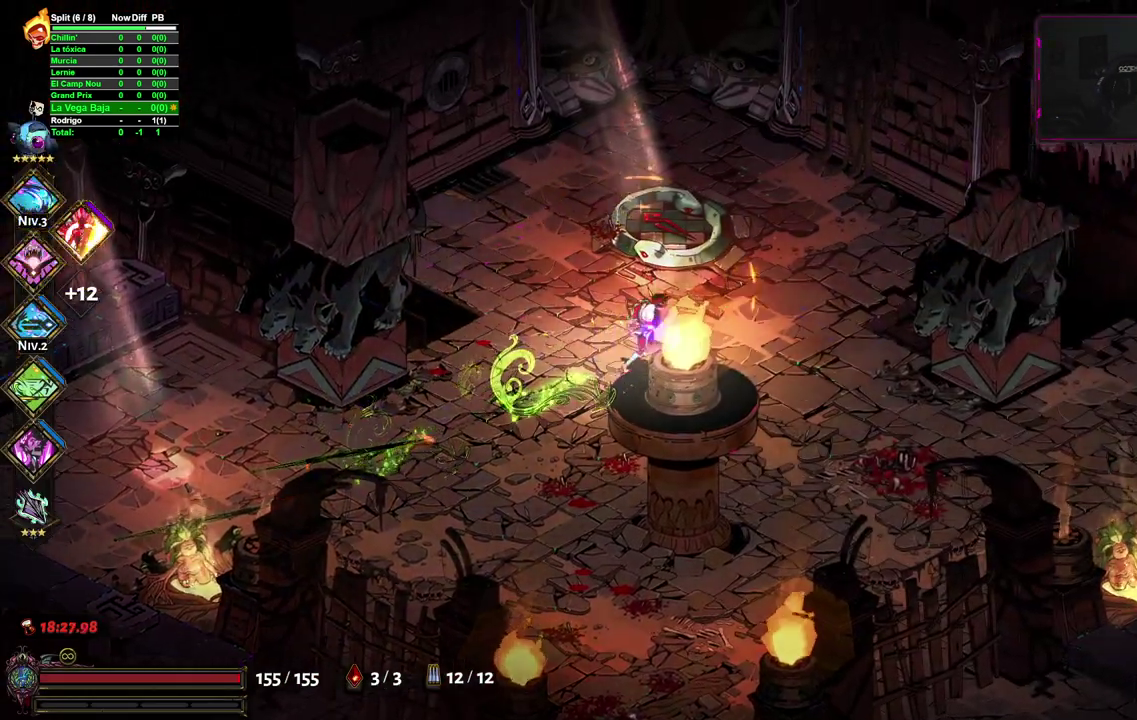
{"buttons": [], "left_stick": "center", "right_stick": "center", "events": [[333, "left_stick", "center"]]}
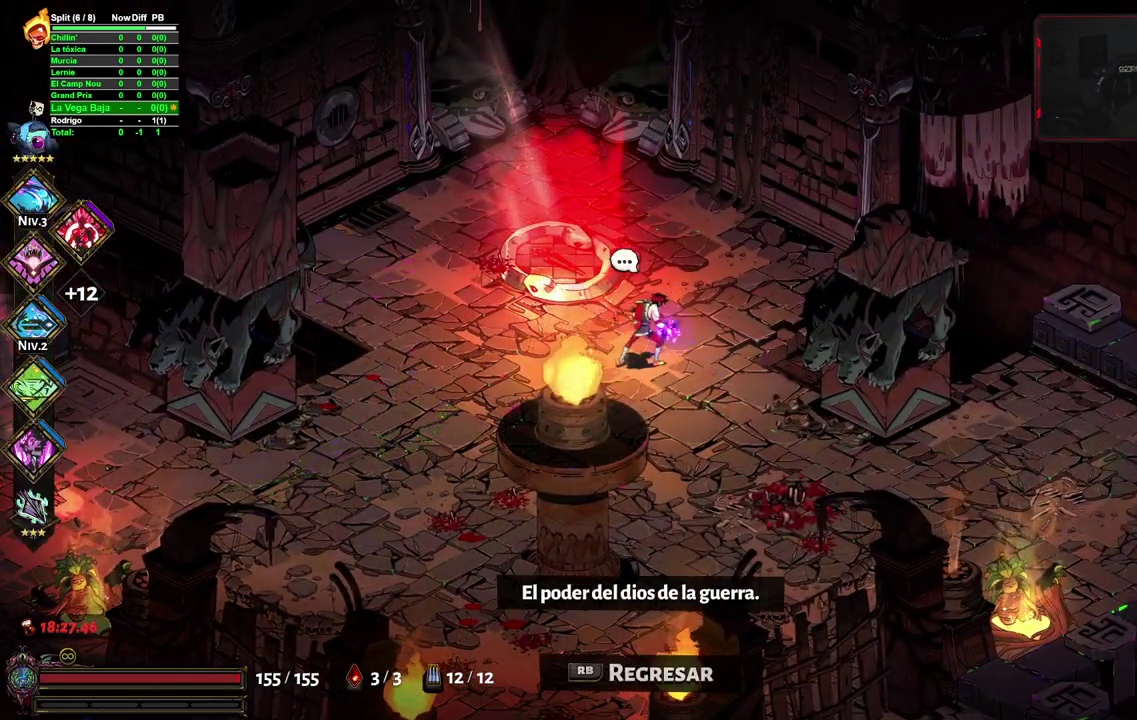
{"buttons": [], "left_stick": "up-left", "right_stick": "center", "events": [[300, "left_stick", "up-left"], [367, "R2", "down"], [450, "R2", "up"]]}
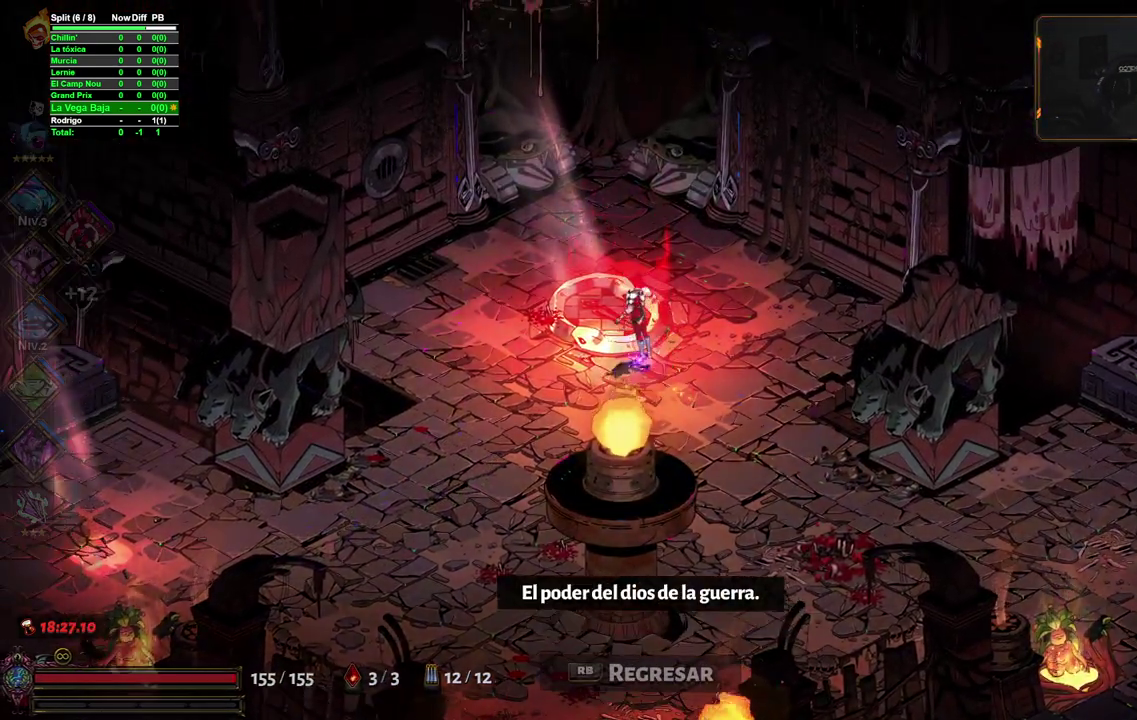
{"buttons": [], "left_stick": "up-left", "right_stick": "center", "events": [[33, "R2", "down"], [117, "R2", "up"]]}
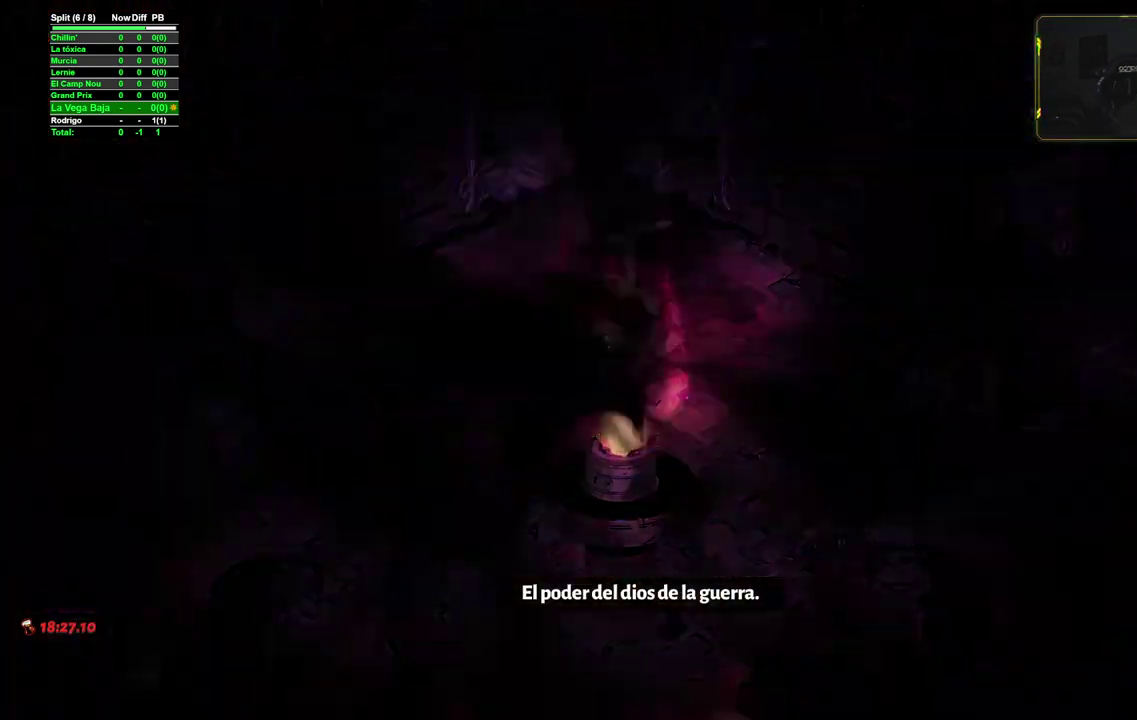
{"buttons": [], "left_stick": "center", "right_stick": "center", "events": [[167, "left_stick", "up"], [283, "left_stick", "center"]]}
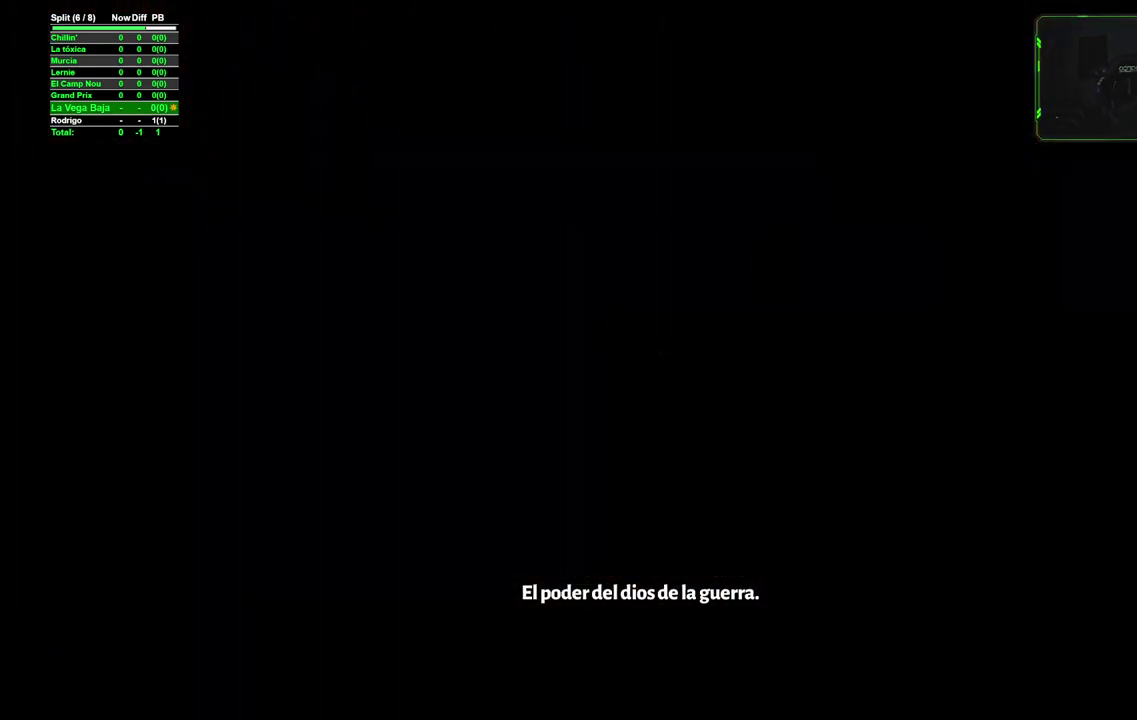
{"buttons": [], "left_stick": "center", "right_stick": "center", "events": []}
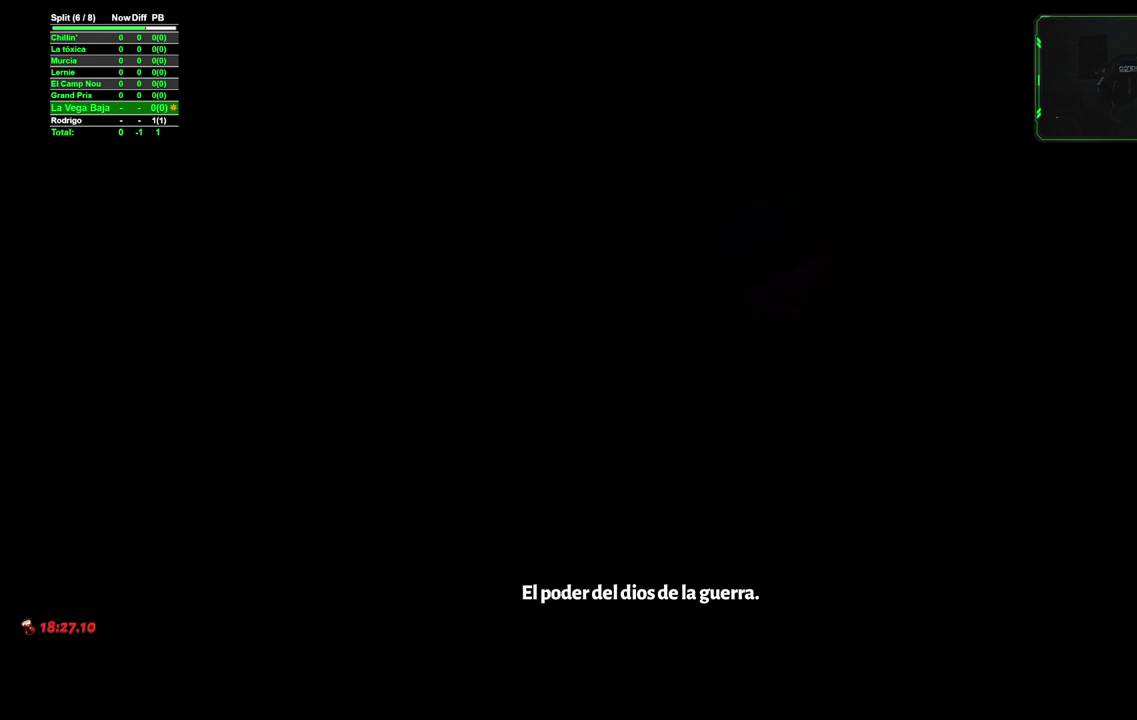
{"buttons": [], "left_stick": "up-left", "right_stick": "center", "events": [[467, "left_stick", "up-left"]]}
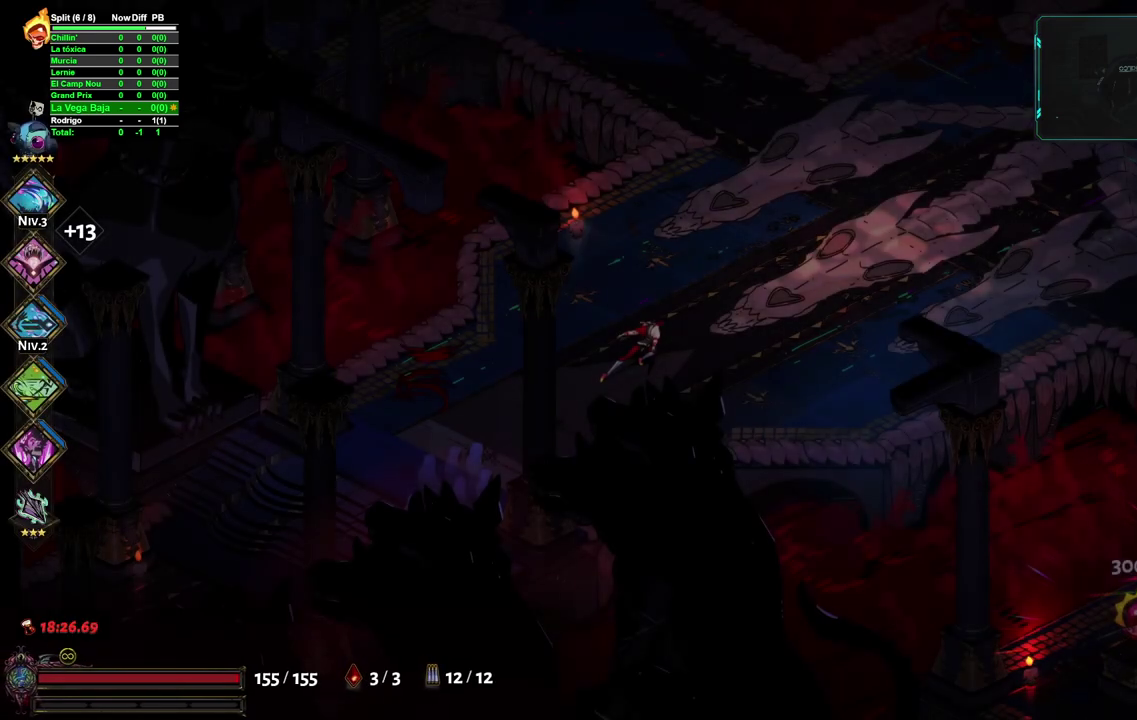
{"buttons": [], "left_stick": "up", "right_stick": "center", "events": [[67, "left_stick", "up"], [333, "A", "down"], [450, "A", "up"]]}
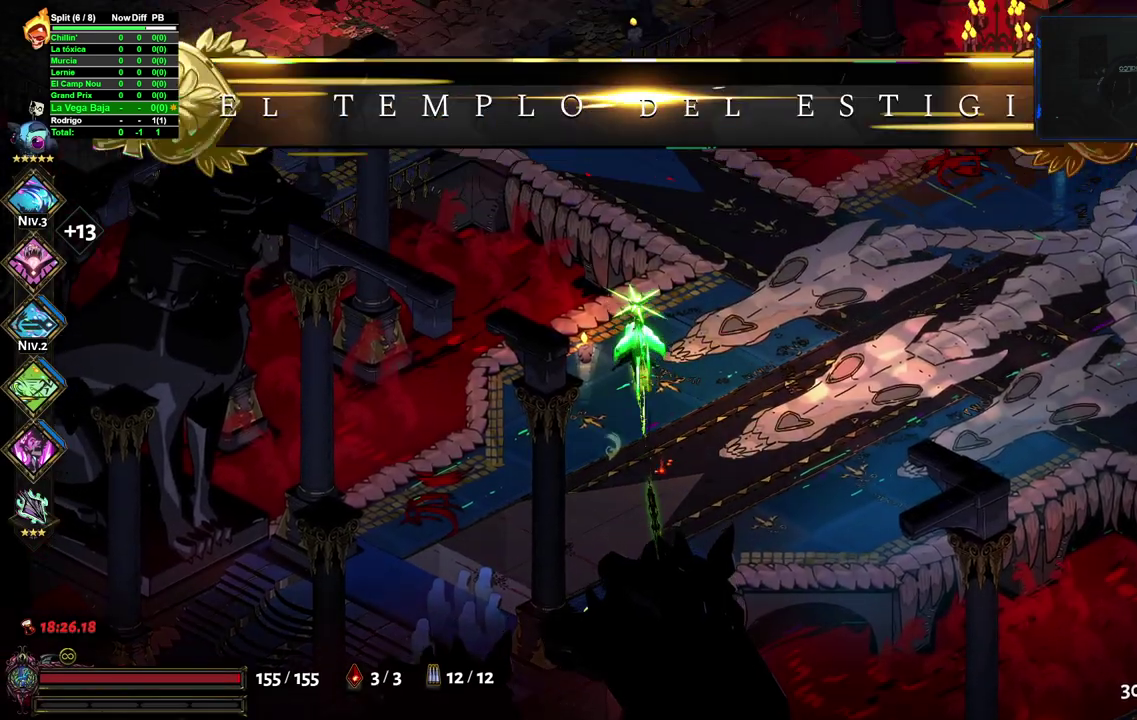
{"buttons": ["A"], "left_stick": "up-left", "right_stick": "center", "events": [[17, "A", "down"], [117, "A", "up"], [167, "A", "down"], [267, "A", "up"], [333, "A", "down"], [367, "left_stick", "up-left"], [433, "A", "up"], [500, "A", "down"]]}
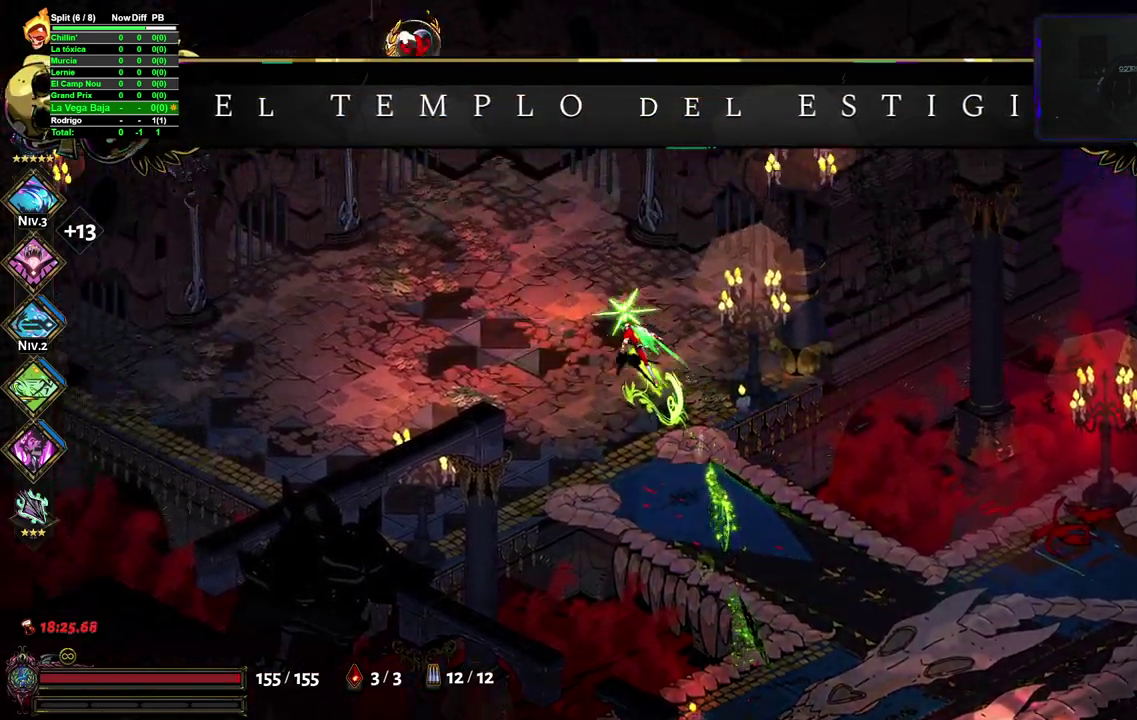
{"buttons": [], "left_stick": "up-left", "right_stick": "center", "events": [[100, "A", "up"]]}
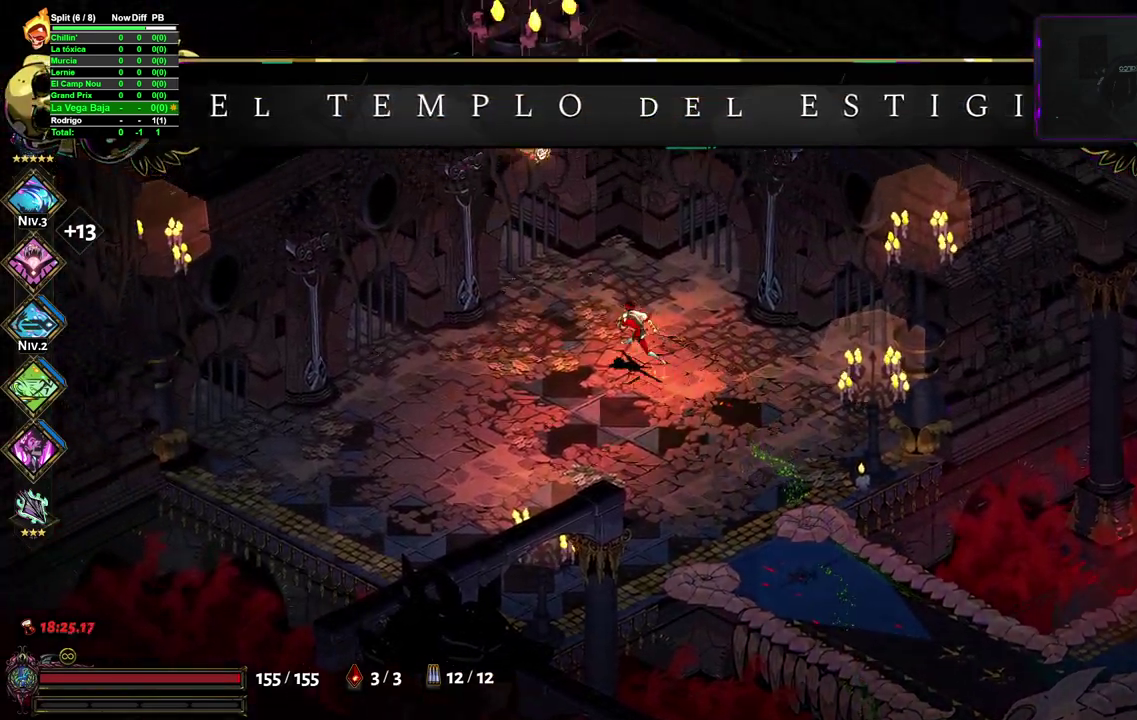
{"buttons": [], "left_stick": "up-left", "right_stick": "center", "events": [[367, "R2", "down"], [433, "R2", "up"]]}
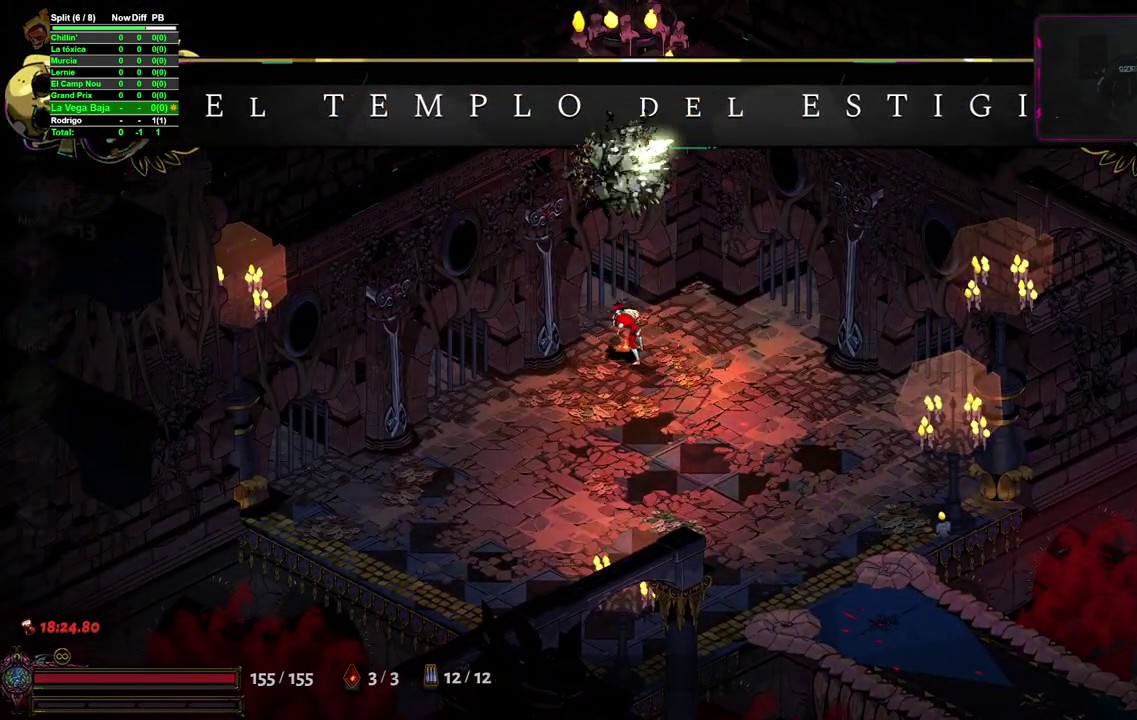
{"buttons": [], "left_stick": "center", "right_stick": "center", "events": [[17, "R2", "down"], [83, "R2", "up"], [117, "left_stick", "center"]]}
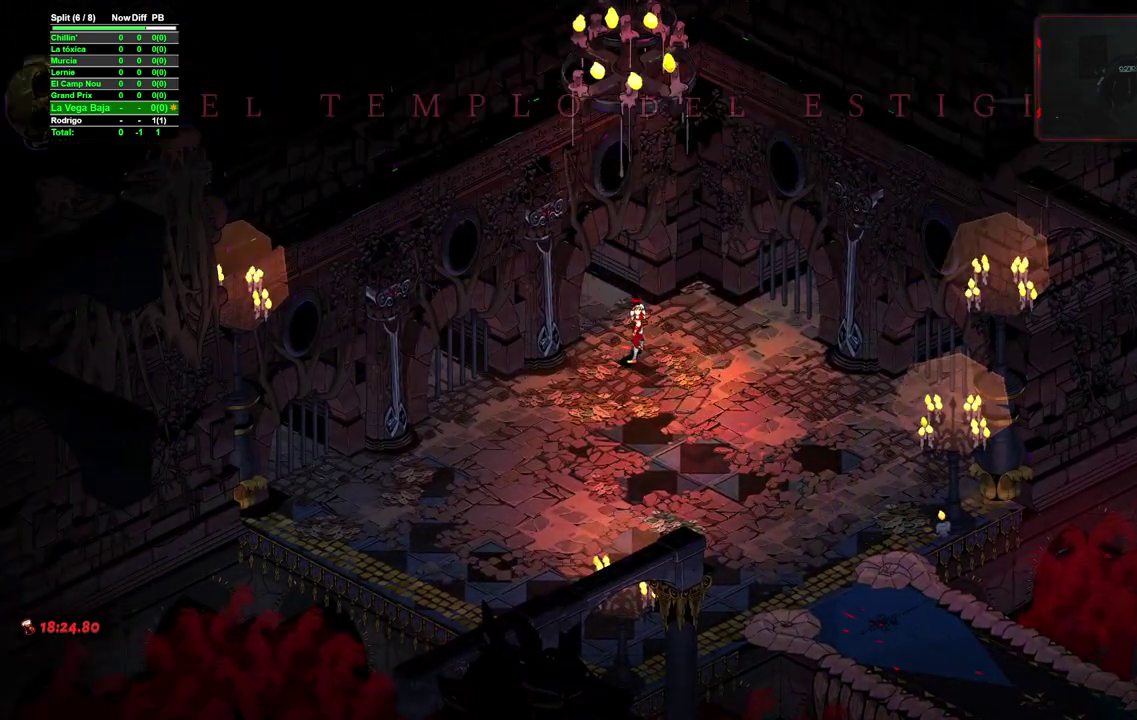
{"buttons": [], "left_stick": "center", "right_stick": "center", "events": []}
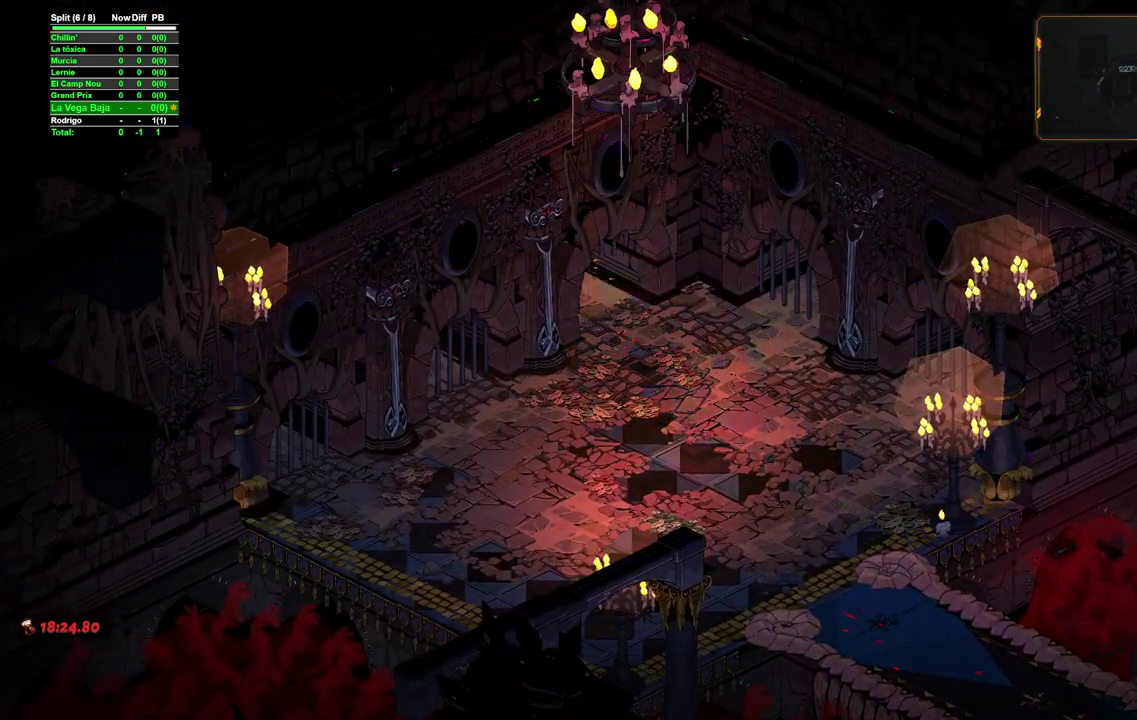
{"buttons": [], "left_stick": "center", "right_stick": "center", "events": []}
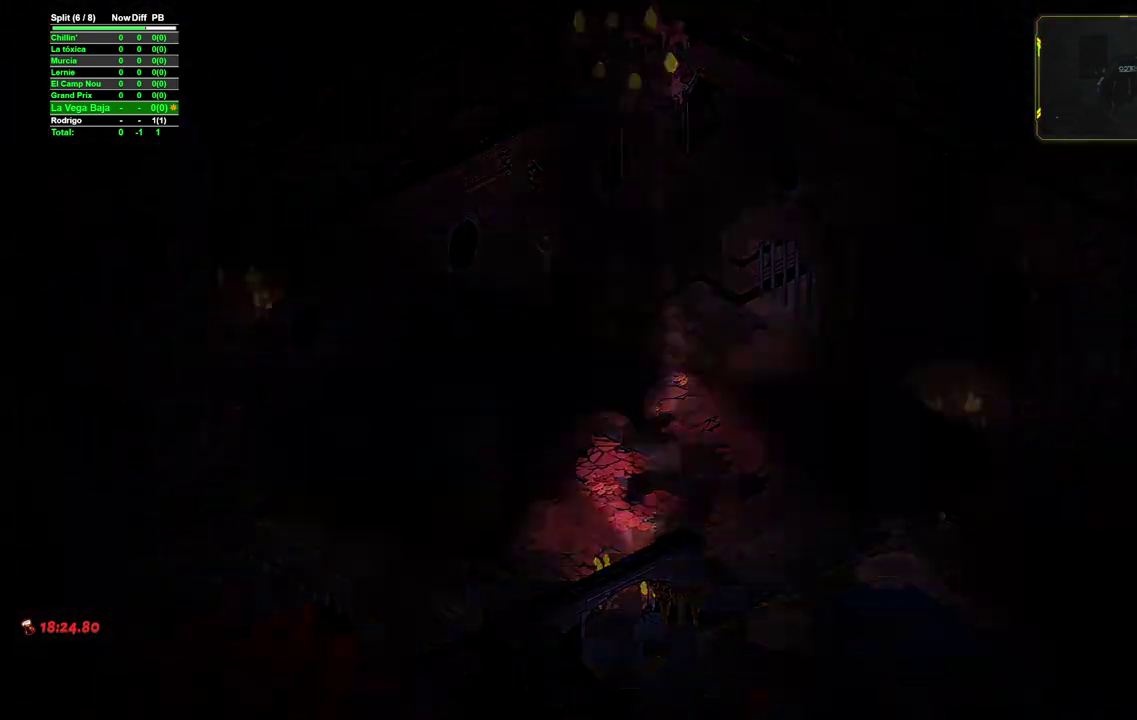
{"buttons": [], "left_stick": "center", "right_stick": "center", "events": []}
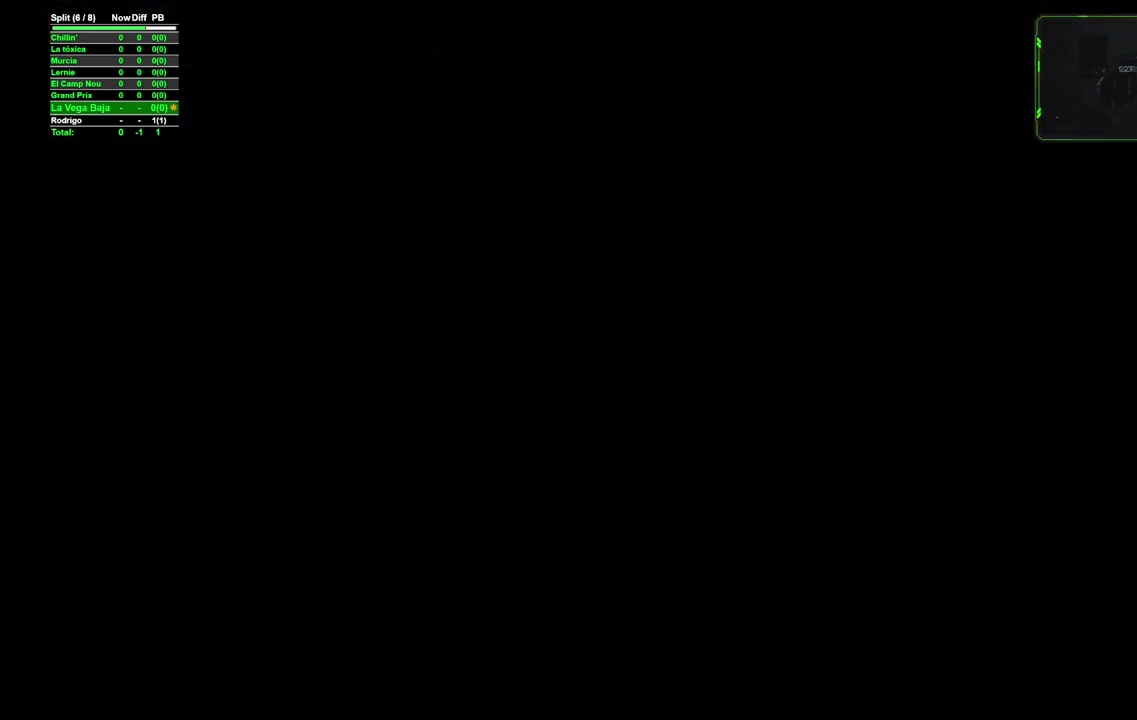
{"buttons": [], "left_stick": "center", "right_stick": "center", "events": []}
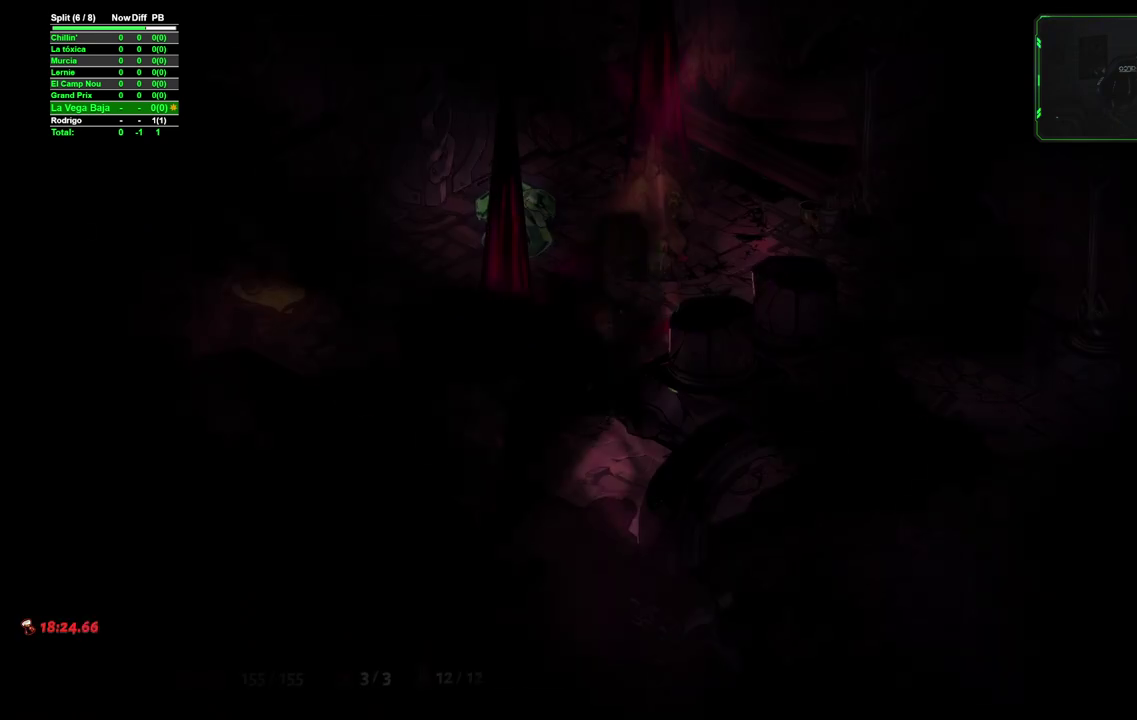
{"buttons": [], "left_stick": "right", "right_stick": "center", "events": [[417, "left_stick", "right"]]}
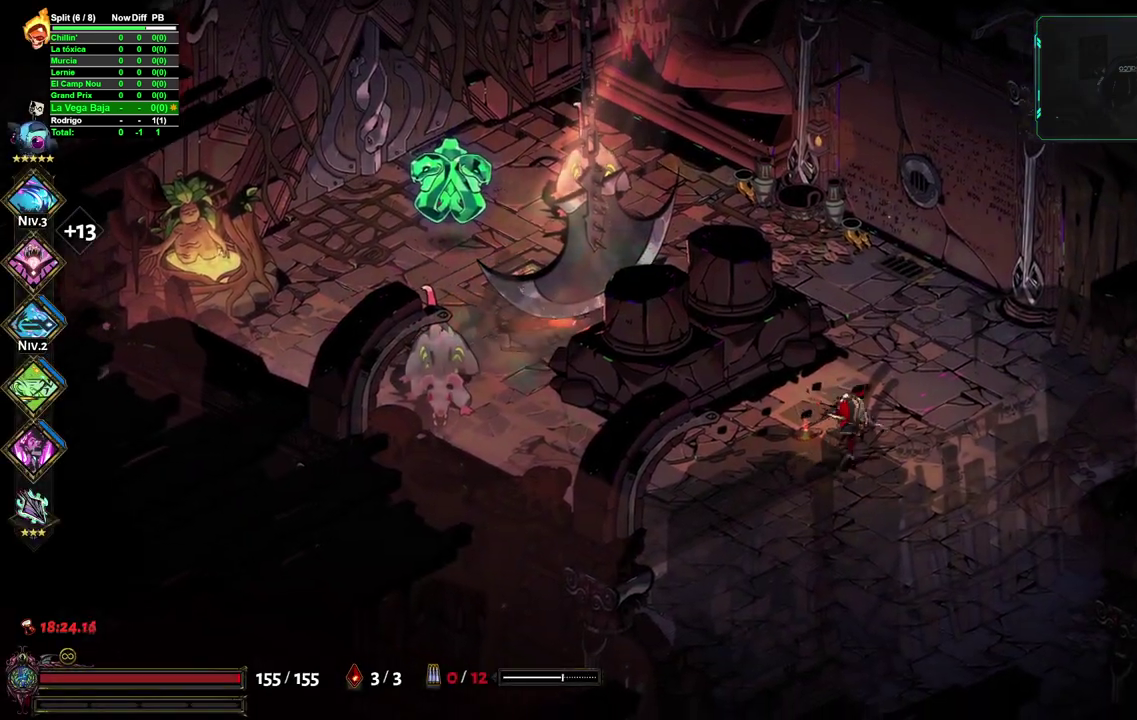
{"buttons": [], "left_stick": "left", "right_stick": "center", "events": [[167, "left_stick", "down"], [233, "left_stick", "left"], [283, "B", "down"], [350, "B", "up"], [417, "B", "down"], [500, "B", "up"]]}
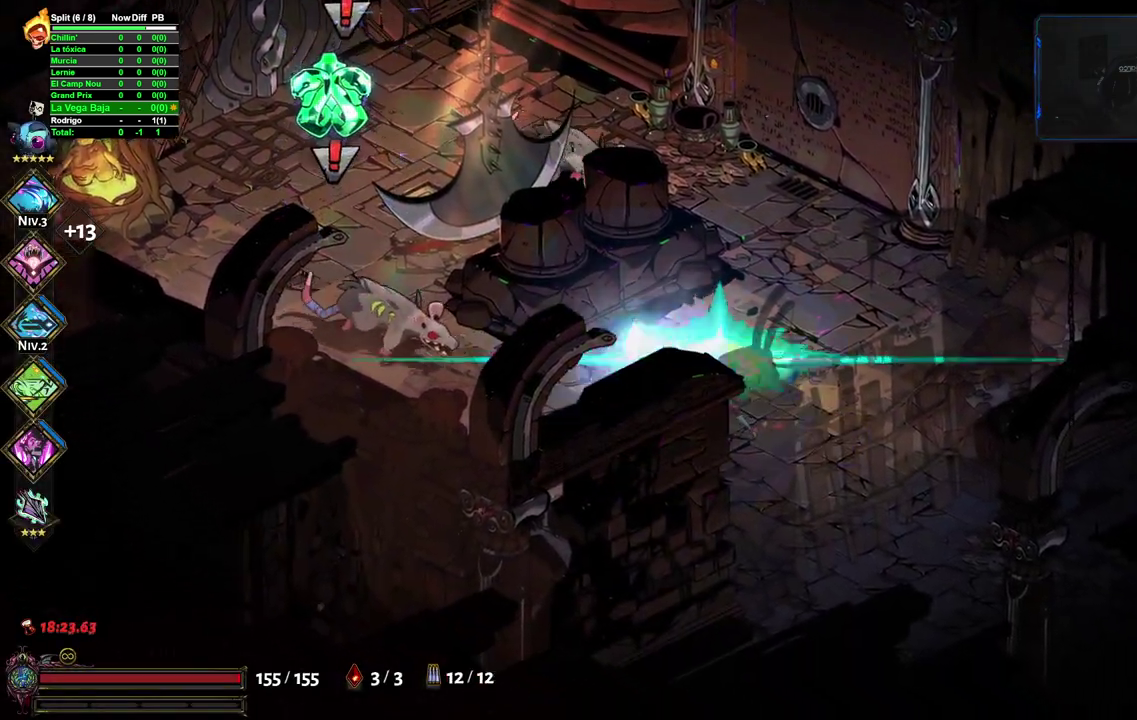
{"buttons": [], "left_stick": "up-left", "right_stick": "center", "events": [[67, "B", "down"], [133, "B", "up"], [217, "B", "down"], [267, "left_stick", "up-left"], [300, "B", "up"], [350, "B", "down"], [433, "B", "up"]]}
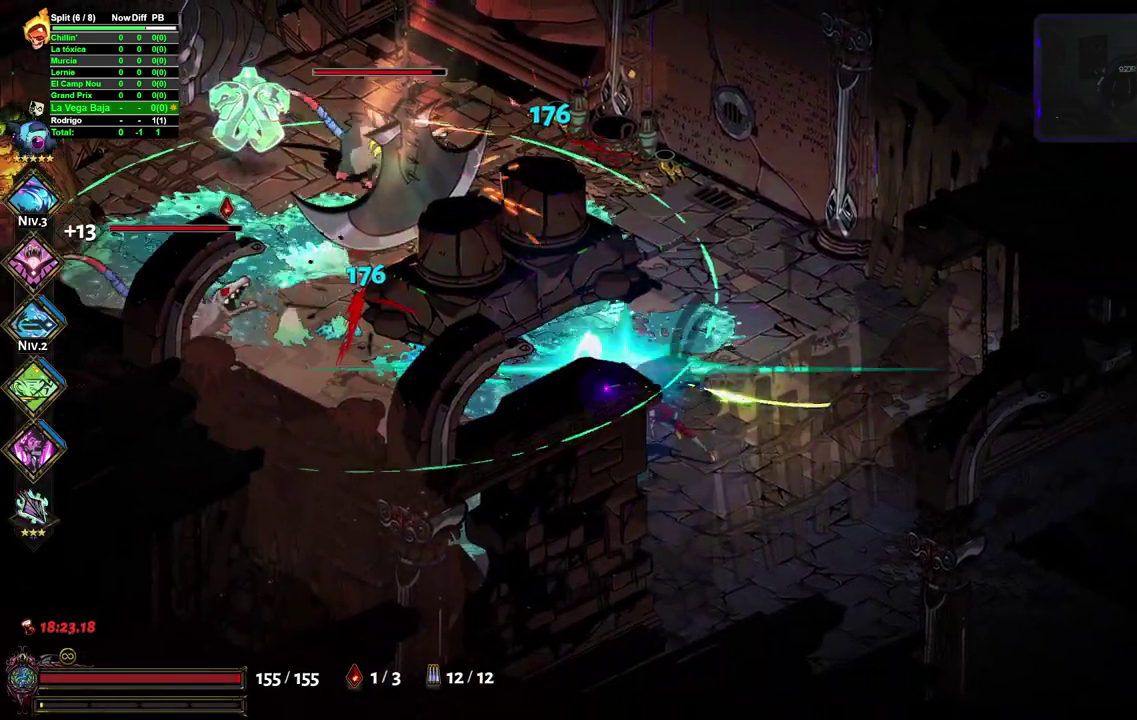
{"buttons": [], "left_stick": "up-left", "right_stick": "center", "events": [[17, "B", "down"], [100, "B", "up"], [150, "B", "down"], [250, "B", "up"], [317, "B", "down"], [417, "B", "up"]]}
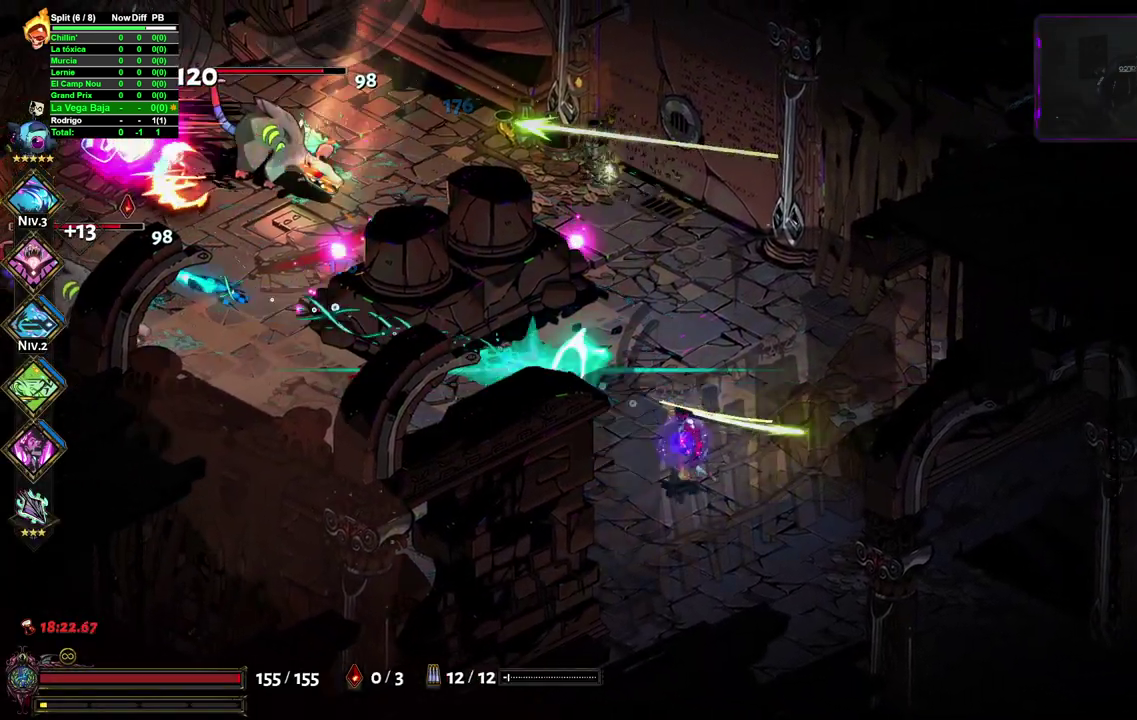
{"buttons": [], "left_stick": "up-left", "right_stick": "center", "events": [[50, "left_stick", "right"], [167, "A", "down"], [217, "left_stick", "up-right"], [267, "A", "up"], [333, "left_stick", "up"], [367, "A", "down"], [450, "A", "up"], [500, "left_stick", "up-left"]]}
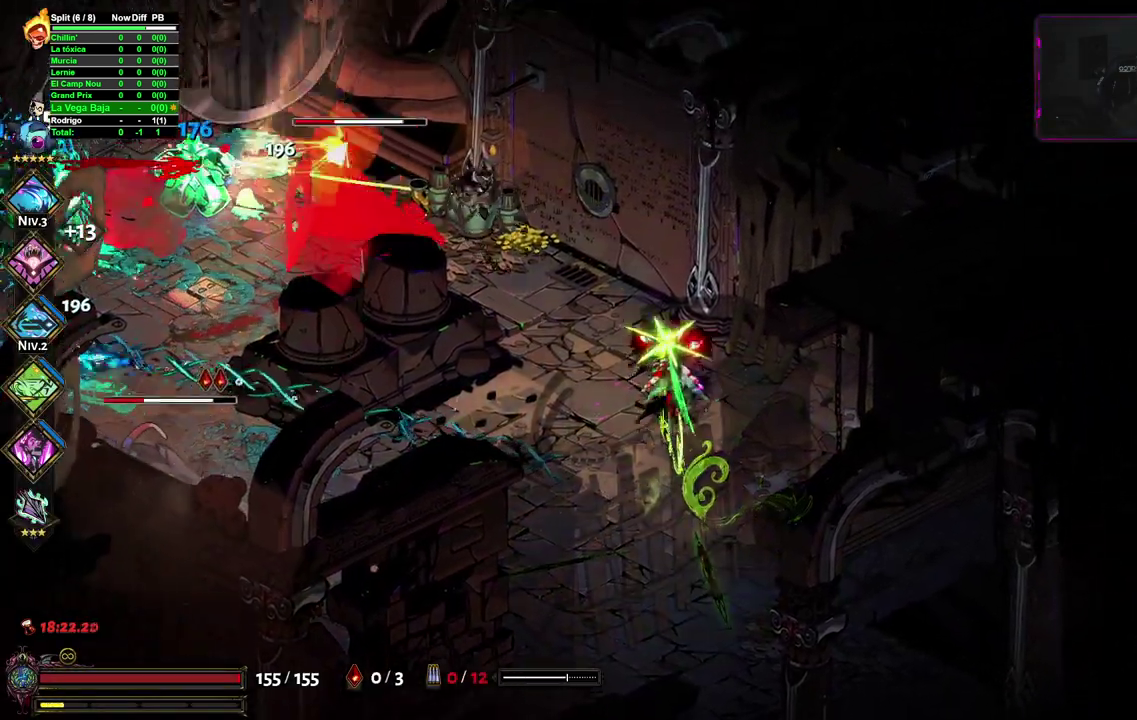
{"buttons": [], "left_stick": "down-right", "right_stick": "center", "events": [[33, "A", "down"], [117, "A", "up"], [200, "A", "down"], [267, "A", "up"], [317, "X", "down"], [417, "X", "up"], [467, "left_stick", "down-right"]]}
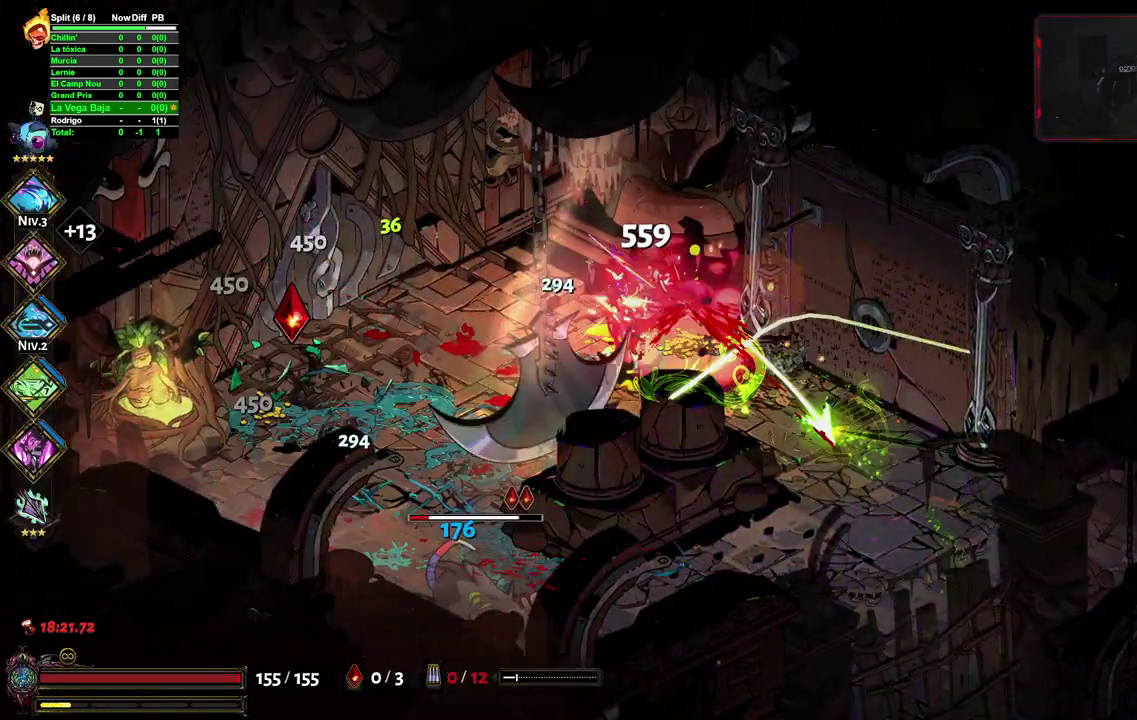
{"buttons": ["A"], "left_stick": "down-right", "right_stick": "center", "events": [[17, "A", "down"], [133, "A", "up"], [183, "A", "down"], [300, "A", "up"], [350, "A", "down"]]}
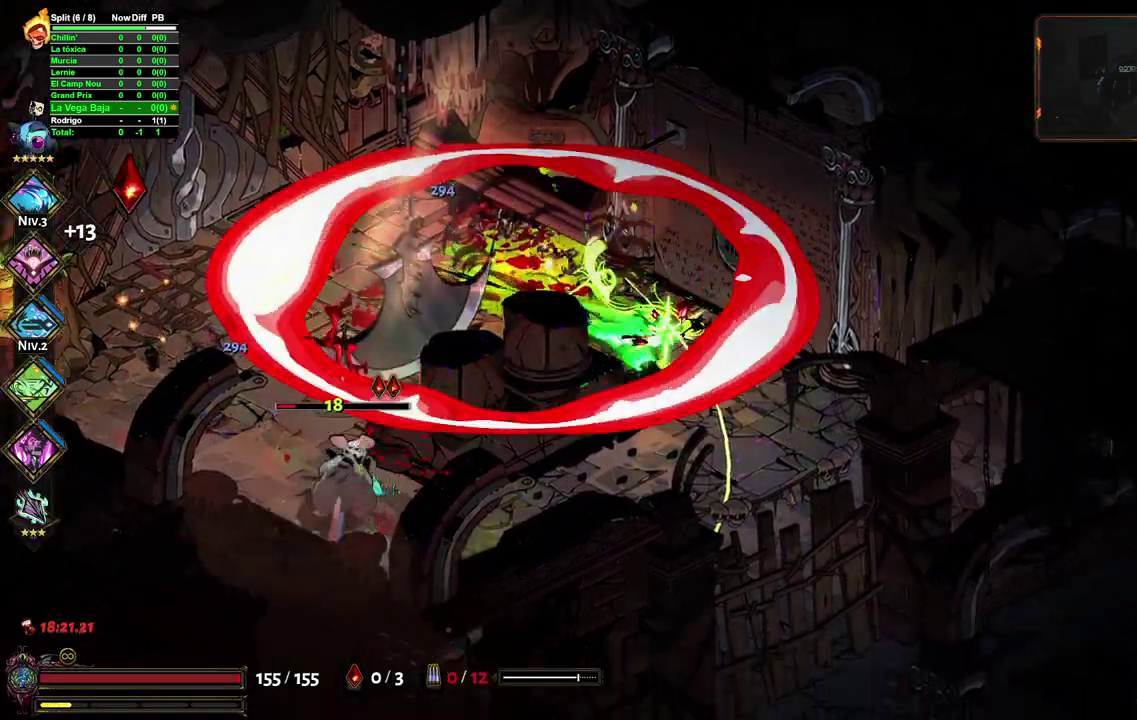
{"buttons": ["X"], "left_stick": "left", "right_stick": "center", "events": [[100, "A", "up"], [167, "A", "down"], [283, "A", "up"], [400, "left_stick", "down-left"], [483, "X", "down"], [483, "left_stick", "left"]]}
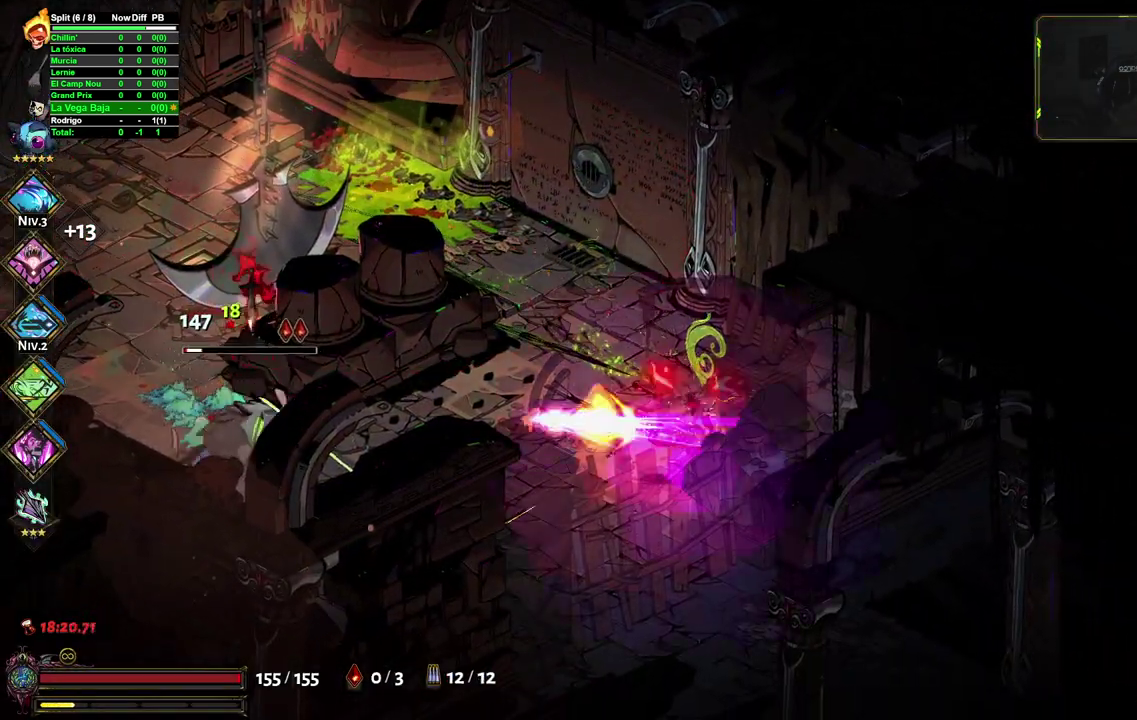
{"buttons": [], "left_stick": "down-left", "right_stick": "center", "events": [[117, "X", "up"], [283, "left_stick", "down-left"]]}
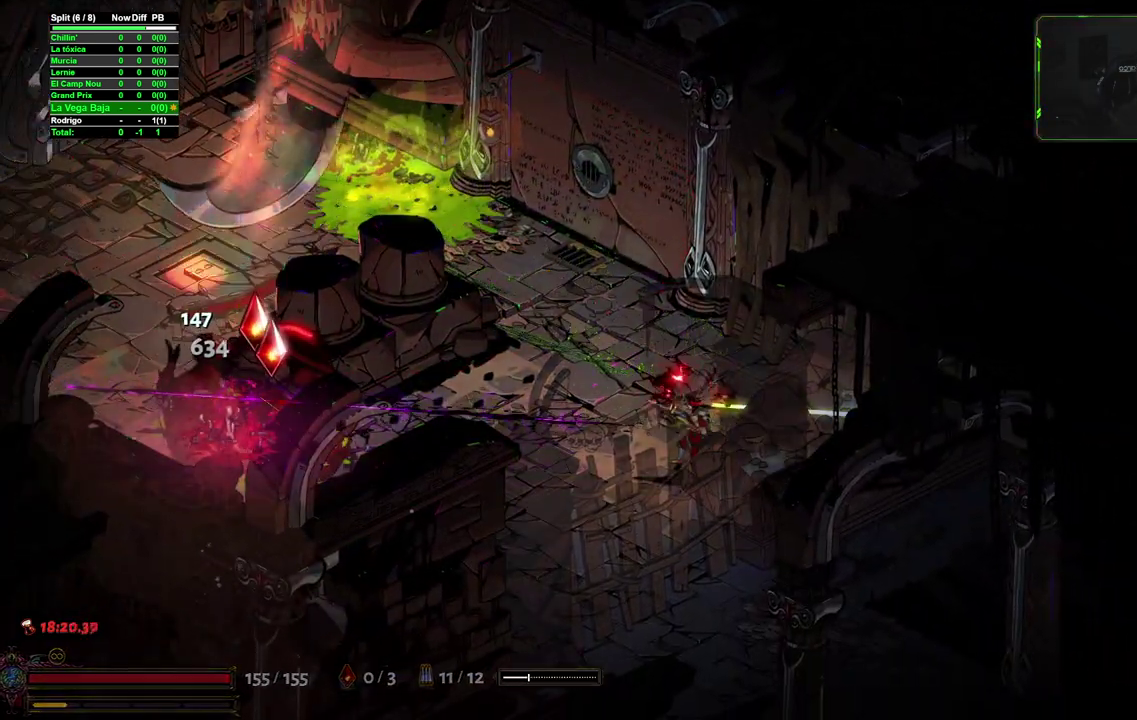
{"buttons": [], "left_stick": "up-left", "right_stick": "center", "events": [[133, "left_stick", "center"], [383, "left_stick", "up-left"]]}